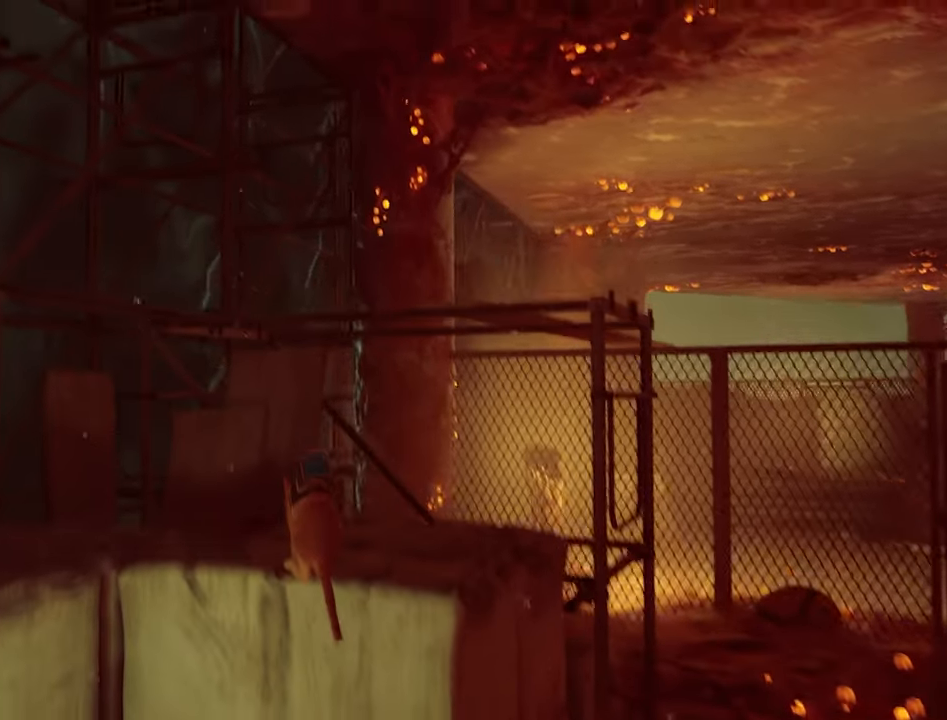
Gameplay with keyboard and mouse; each line is a JSON object with the keys and mouse buttons held at the frame after it. "events" lists presses ("down") and releases ("up") of "1", "2", "3", "4", "5", "a", "alt", "c", "caps_lock", "ctrl", "d", "e", "f", "g", "q", "r", "s", "shift", "space", "t", "tab", "v", "w", "x", "z", "mouse_left", "mouse_wheel" and "mouse_right" between this image and that frame as [ms after this image, input, new state], when the widget could be followed in between. "mouse_left", "mouse_wheel", "mouse_right" = the "left", "wheel", "right" buttons of the "mouse" list. No other keys are recorded. "wheel" means that the mouse wheel is clicked or scrolled. "mouse_move" is the direction in which the mouse moves at that frame (one of eight, or "still"), when it could be read.
{"keys": ["w"], "mouse": [], "mouse_move": "still", "events": [[34, "w", "down"], [350, "space", "down"], [450, "space", "up"]]}
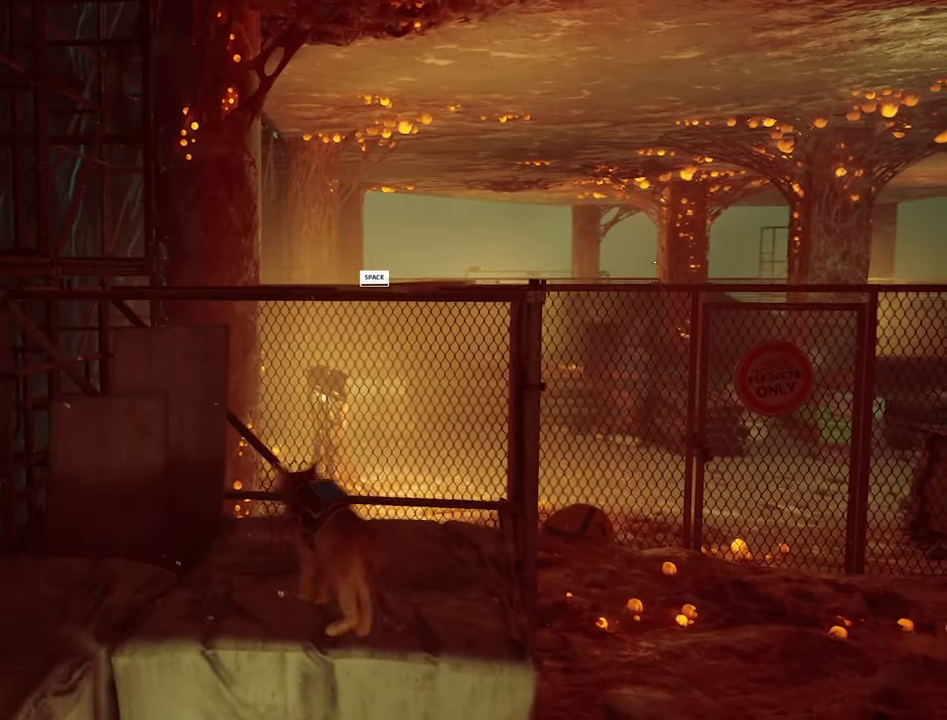
{"keys": ["w"], "mouse": [], "mouse_move": "still", "events": []}
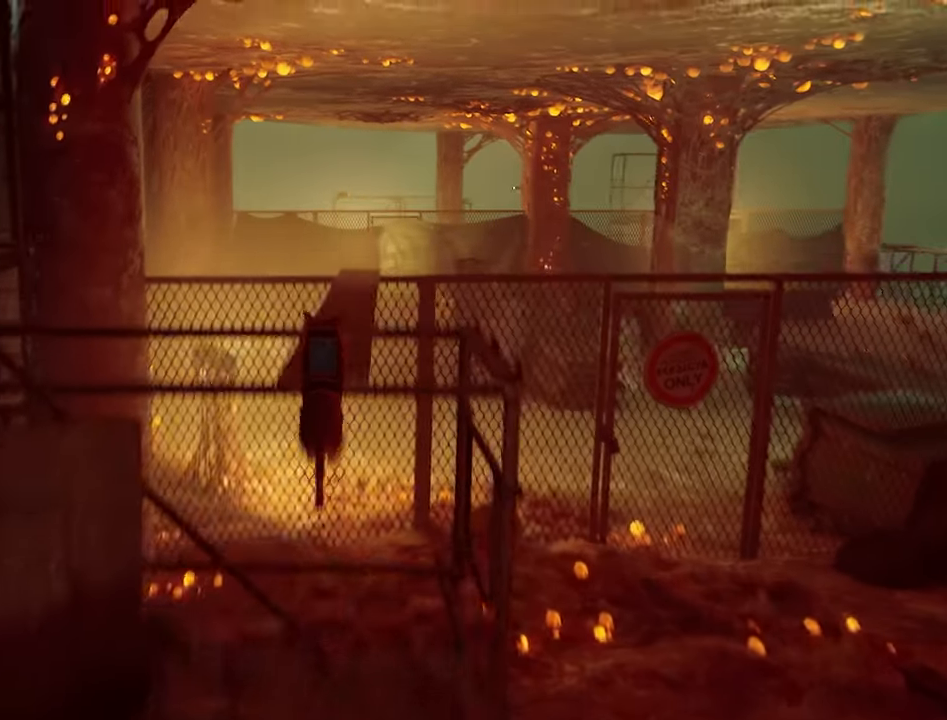
{"keys": ["w"], "mouse": [], "mouse_move": "right", "events": [[67, "w", "up"], [350, "w", "down"]]}
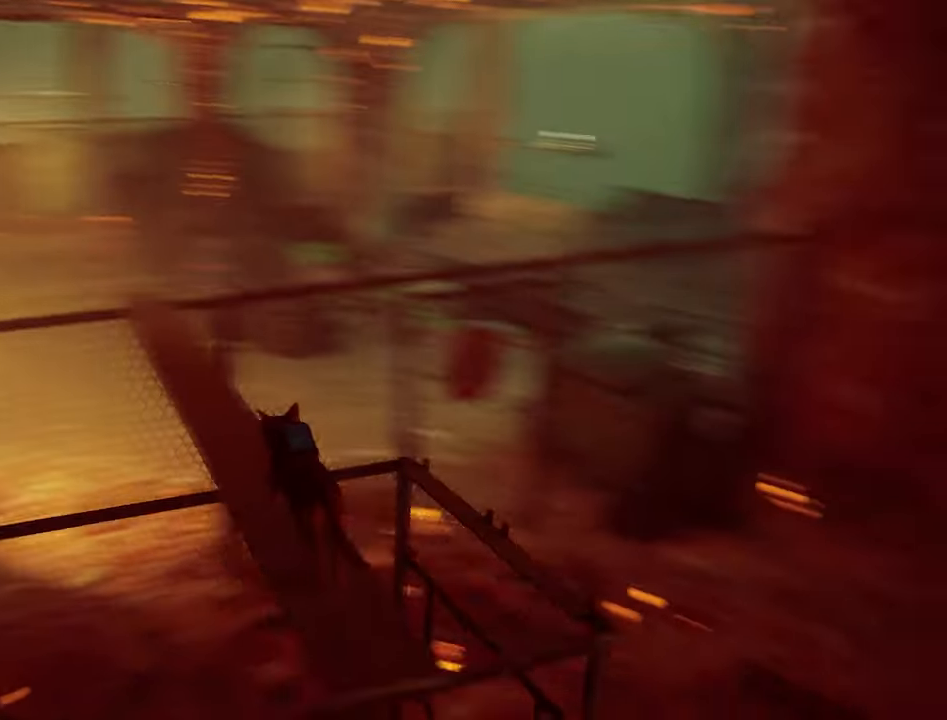
{"keys": [], "mouse": [], "mouse_move": "right", "events": [[84, "w", "up"]]}
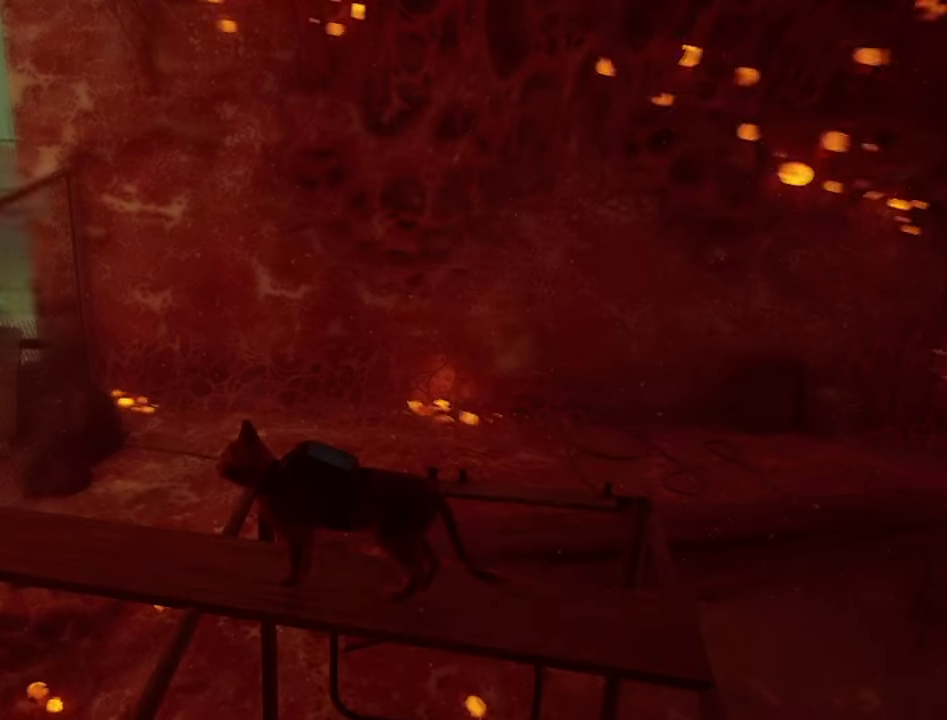
{"keys": ["w"], "mouse": [], "events": [[283, "w", "down"]]}
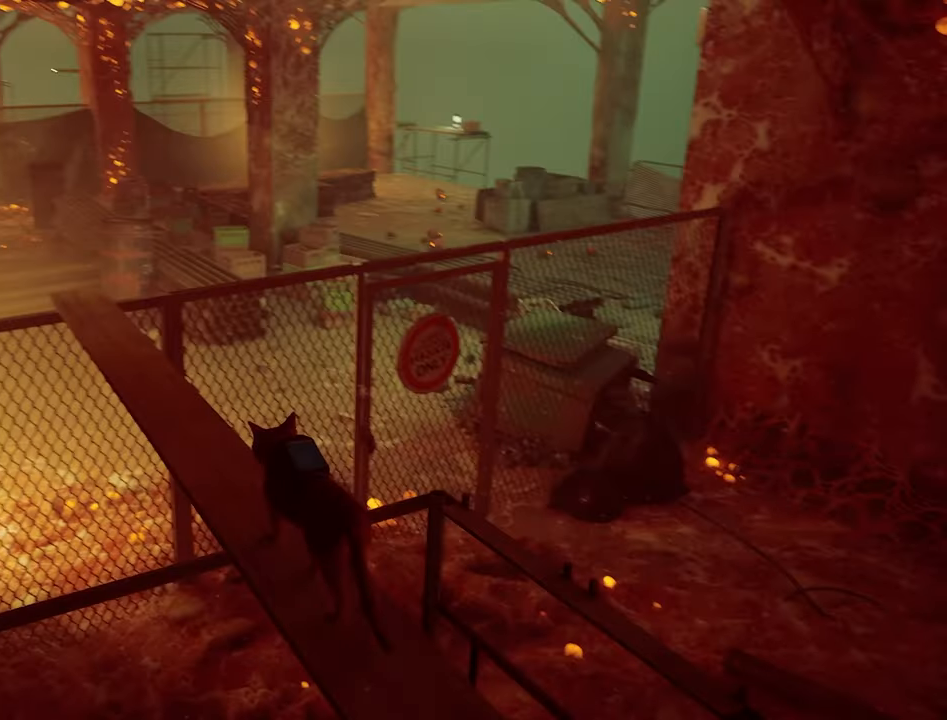
{"keys": ["w"], "mouse": [], "mouse_move": "still", "events": []}
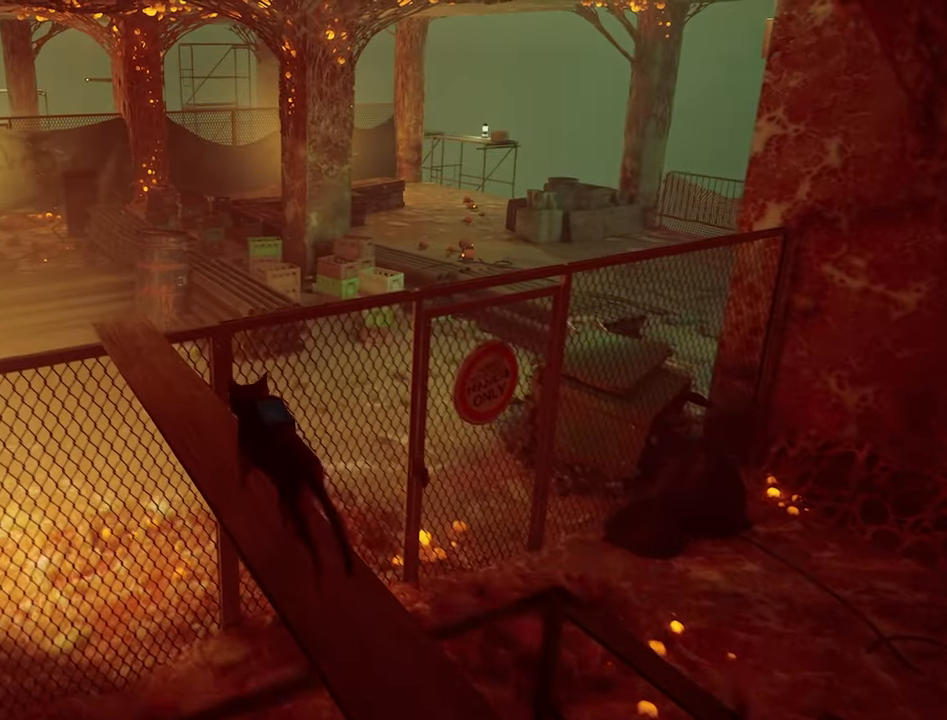
{"keys": ["w"], "mouse": [], "events": []}
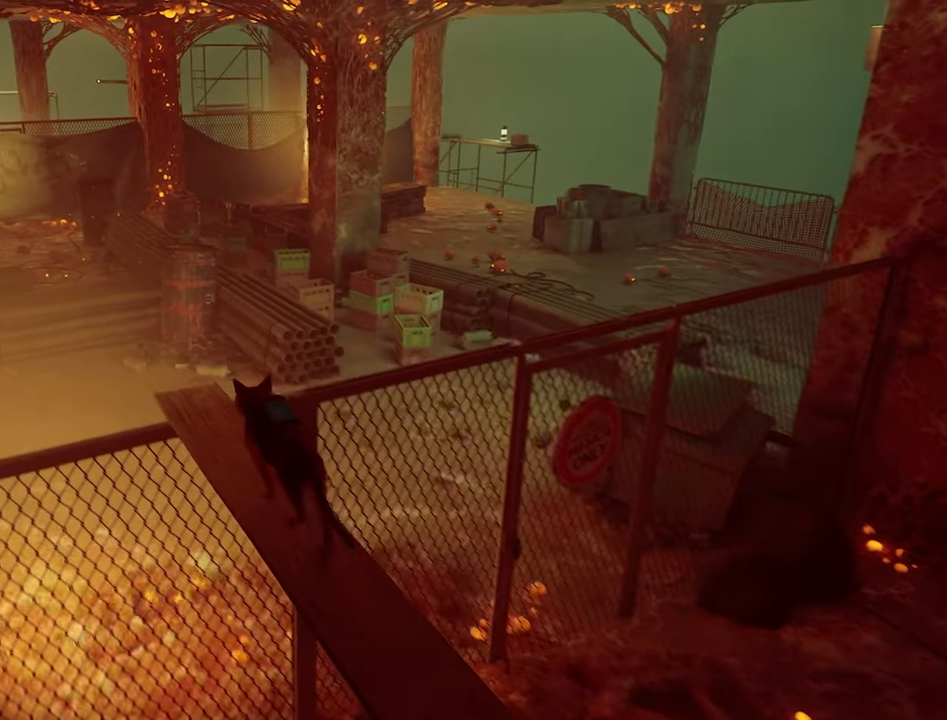
{"keys": [], "mouse": [], "mouse_move": "still", "events": [[366, "w", "up"]]}
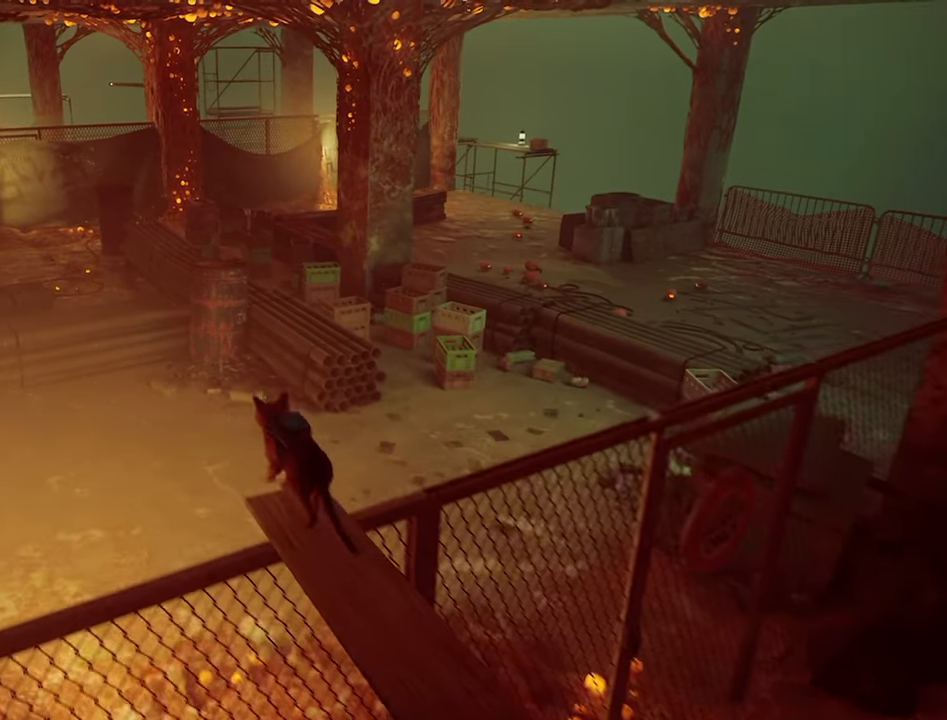
{"keys": [], "mouse": [], "mouse_move": "down-left", "events": []}
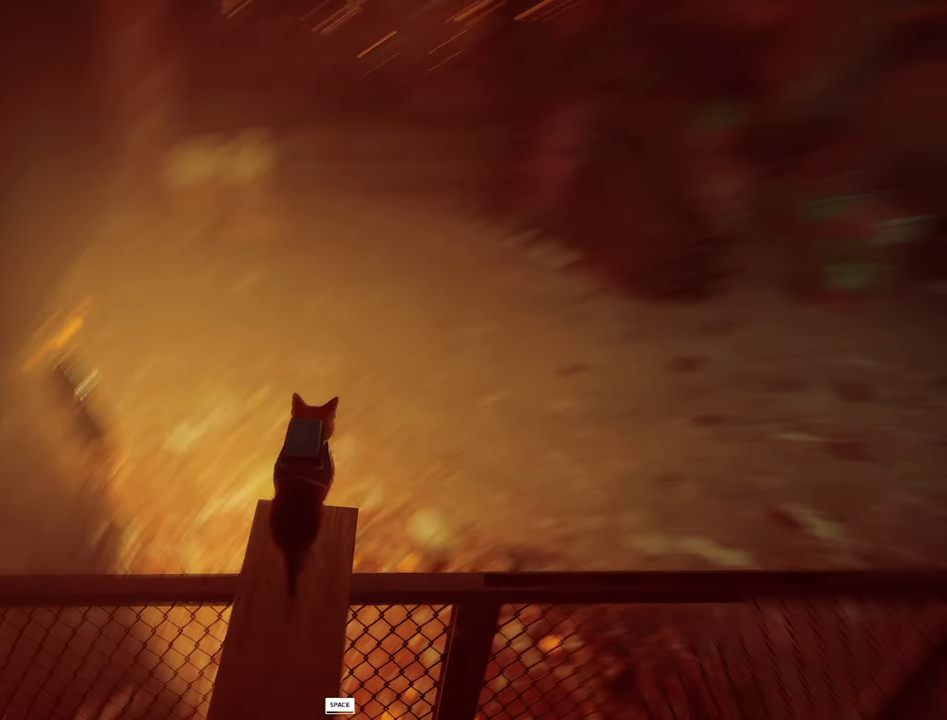
{"keys": [], "mouse": [], "mouse_move": "down-left", "events": []}
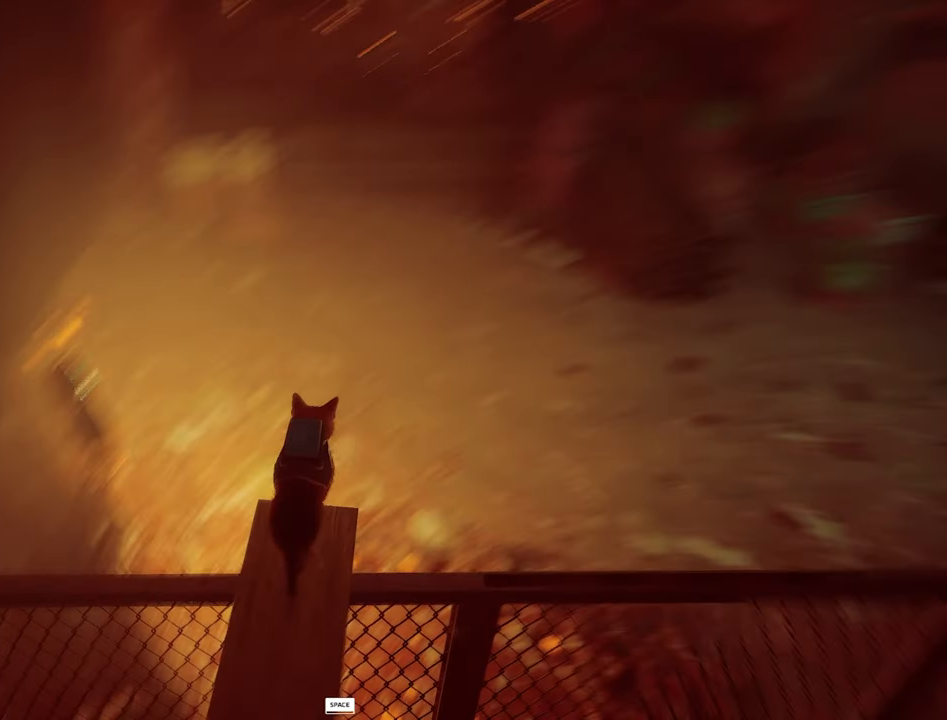
{"keys": [], "mouse": [], "mouse_move": "still", "events": []}
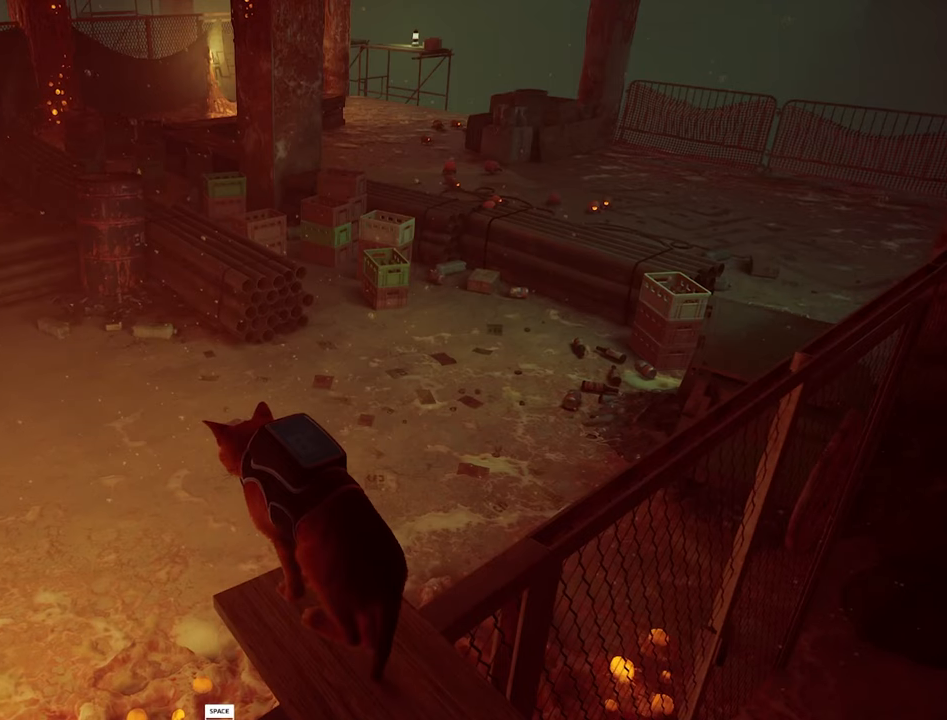
{"keys": [], "mouse": [], "mouse_move": "still", "events": []}
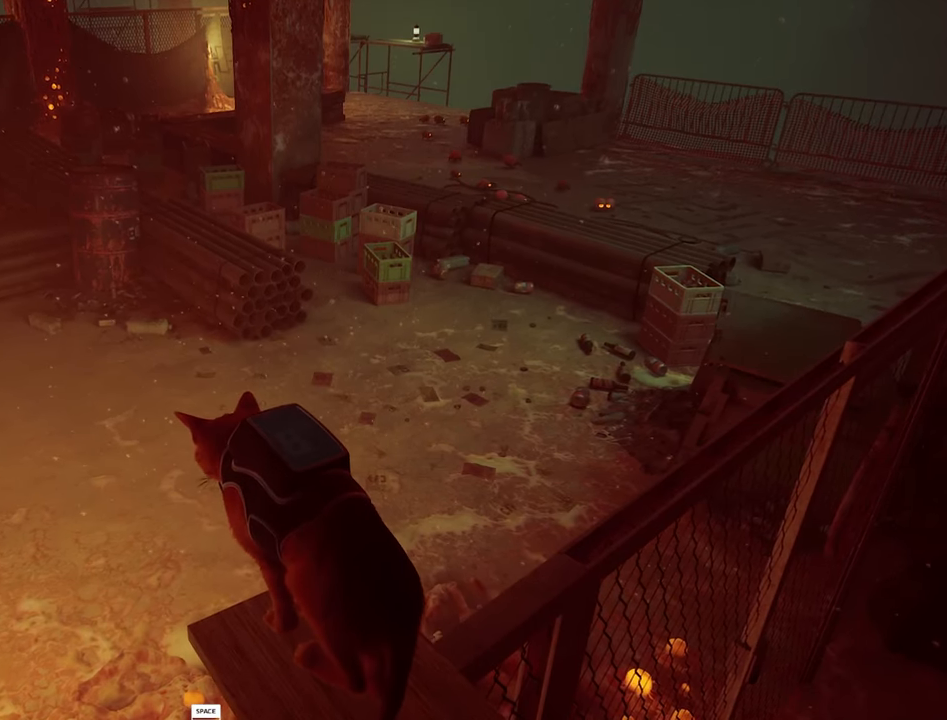
{"keys": [], "mouse": [], "events": []}
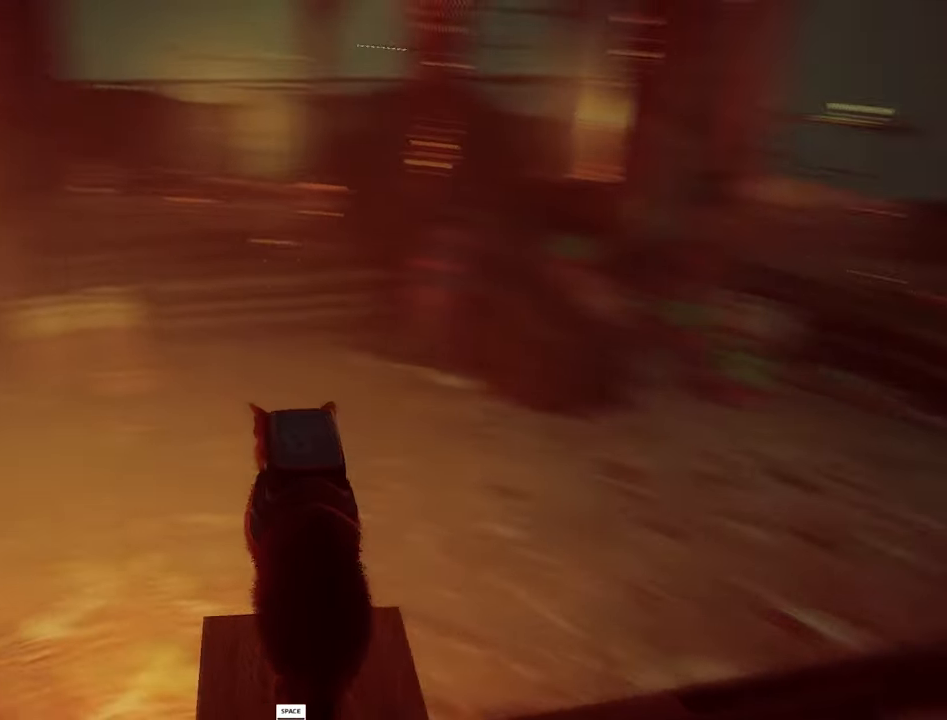
{"keys": [], "mouse": [], "mouse_move": "still", "events": []}
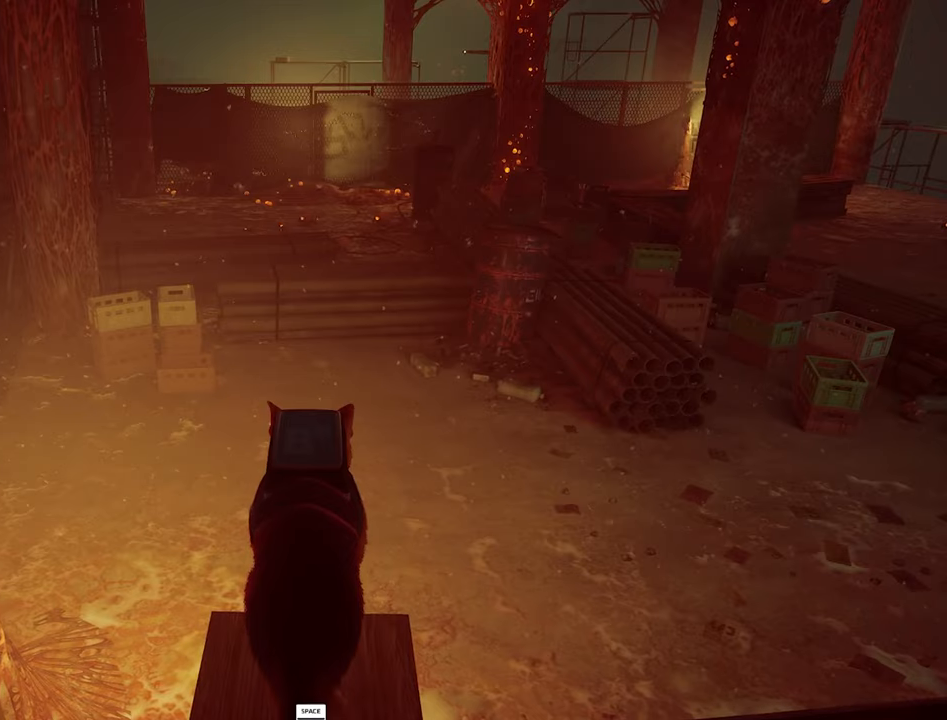
{"keys": [], "mouse": [], "mouse_move": "still", "events": []}
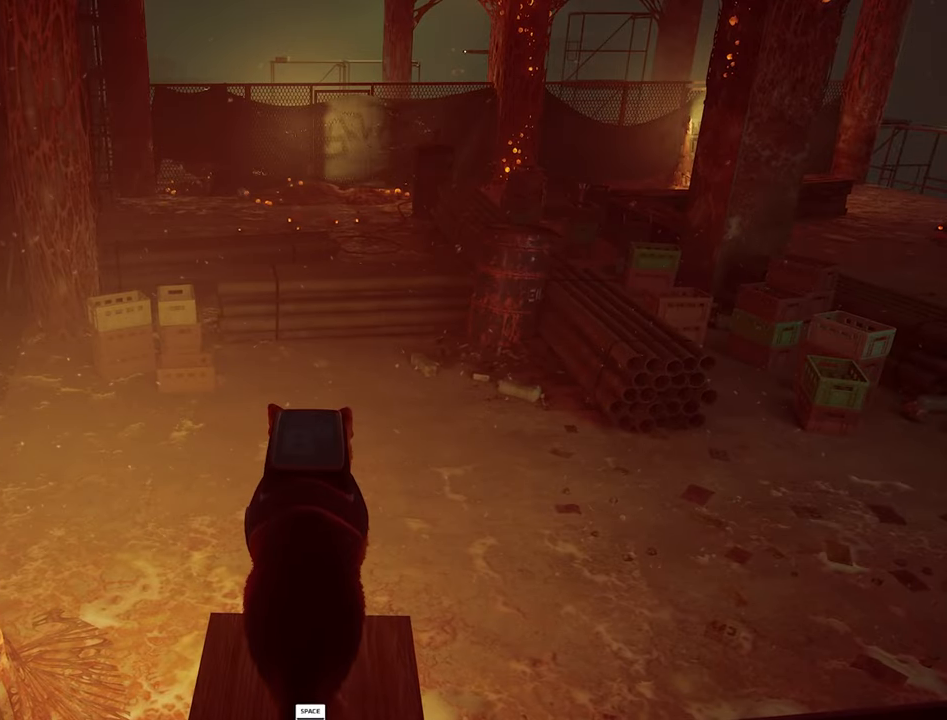
{"keys": [], "mouse": [], "mouse_move": "still", "events": []}
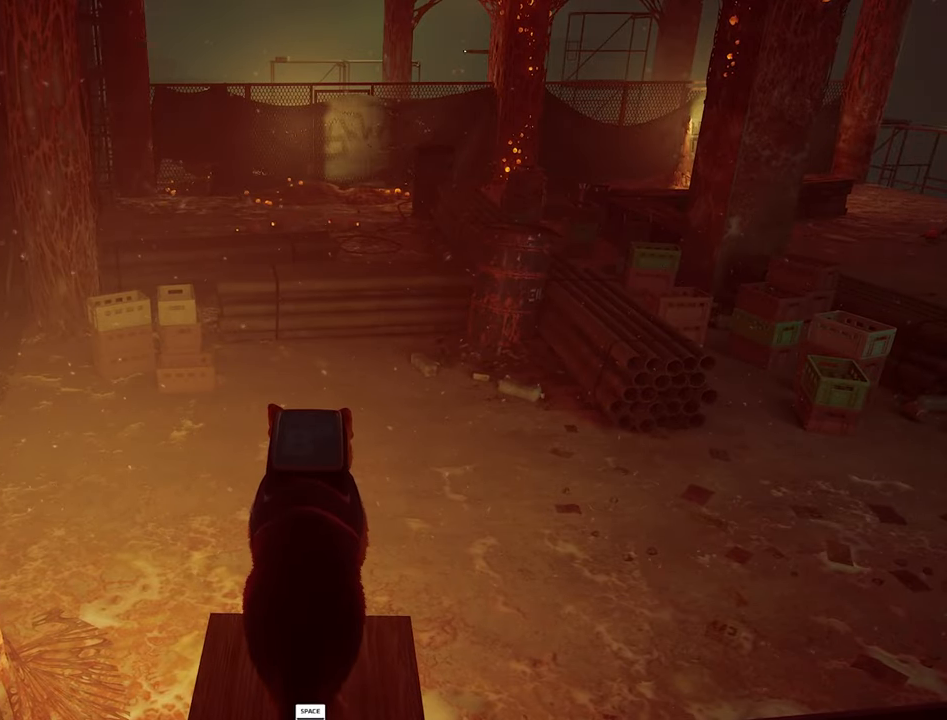
{"keys": [], "mouse": [], "mouse_move": "still", "events": []}
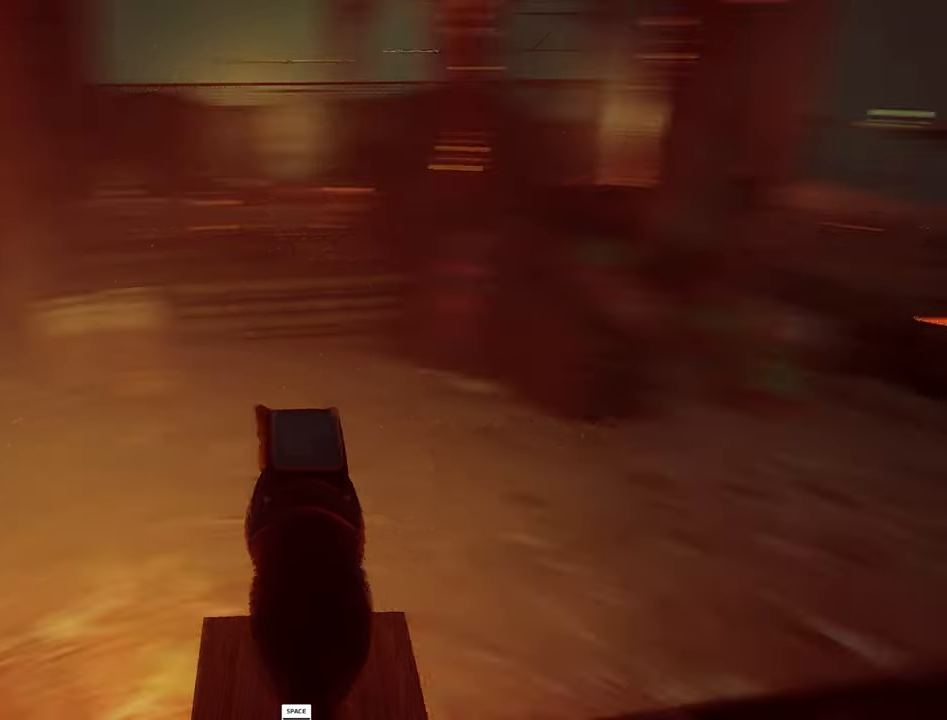
{"keys": [], "mouse": [], "mouse_move": "still", "events": []}
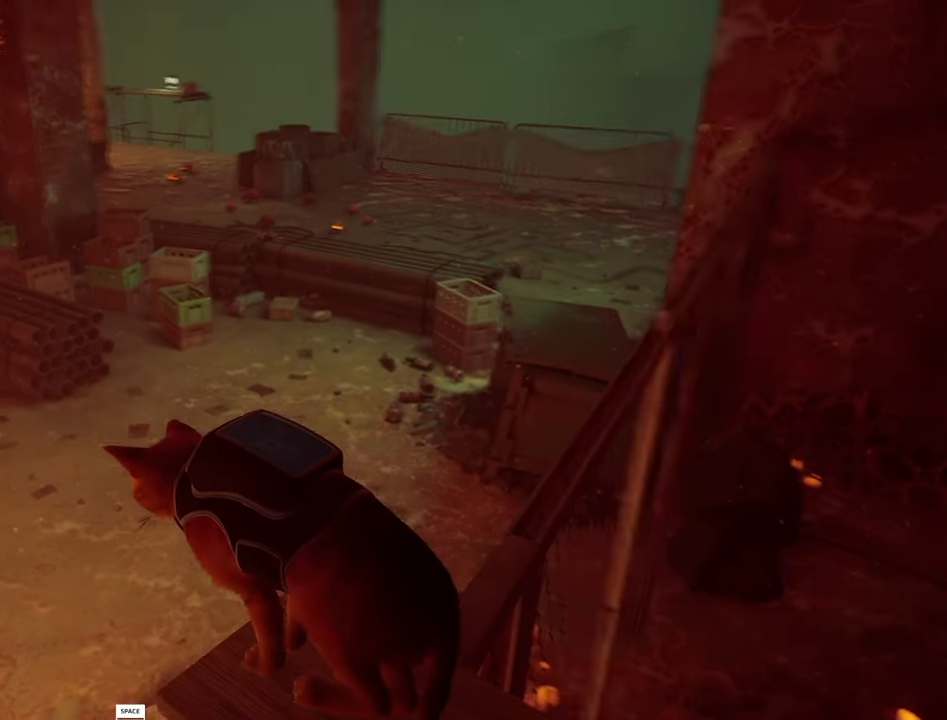
{"keys": ["w"], "mouse": [], "mouse_move": "still", "events": [[450, "w", "down"]]}
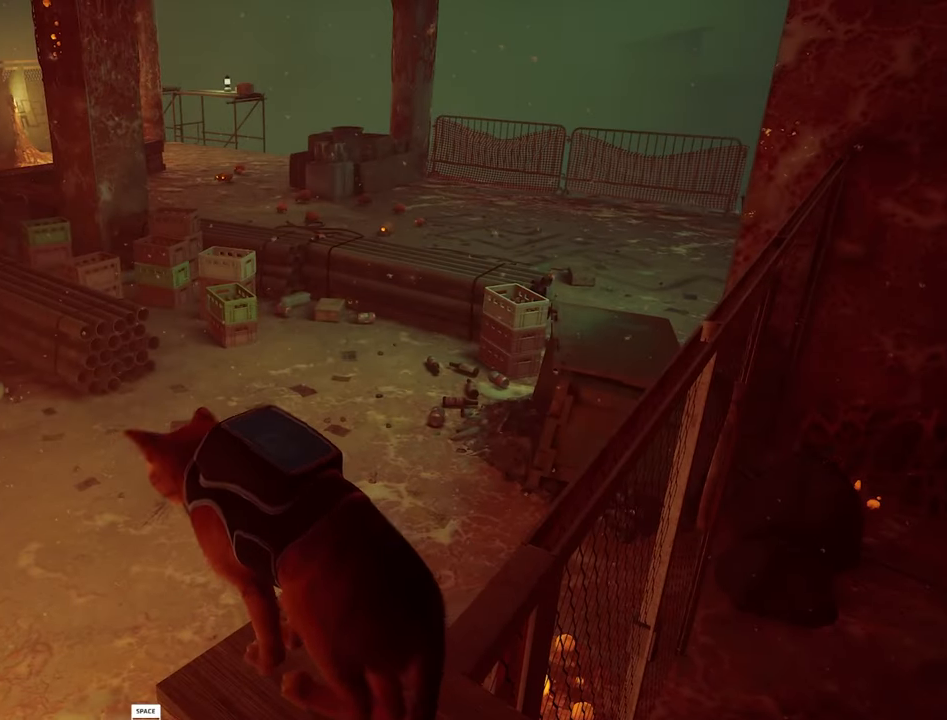
{"keys": ["w"], "mouse": [], "mouse_move": "still", "events": [[283, "space", "down"], [417, "space", "up"]]}
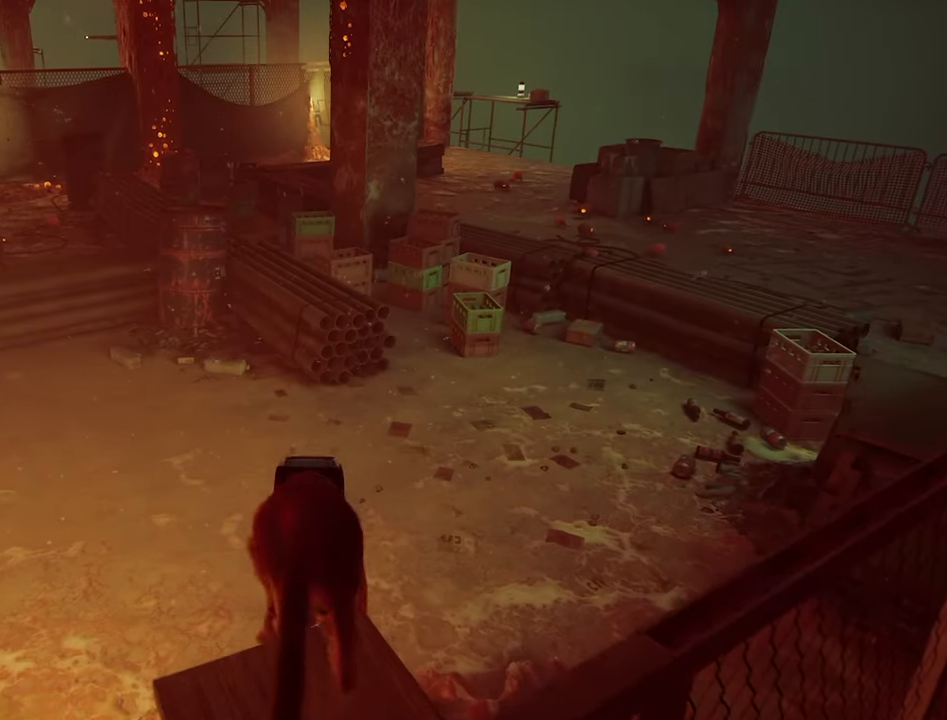
{"keys": ["w"], "mouse": [], "mouse_move": "still", "events": []}
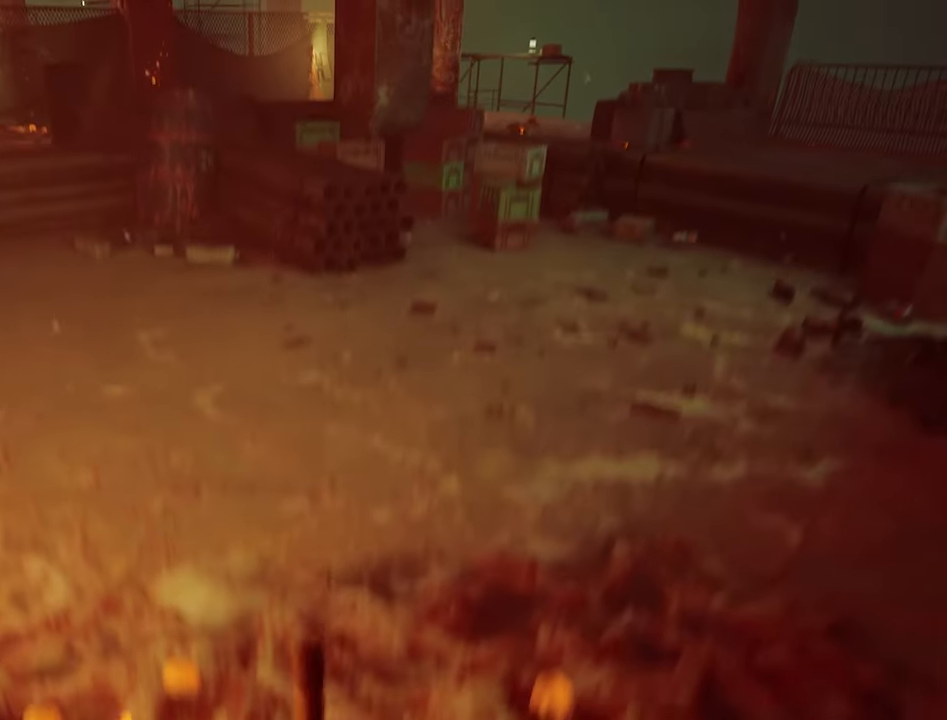
{"keys": ["w"], "mouse": [], "mouse_move": "up-right", "events": []}
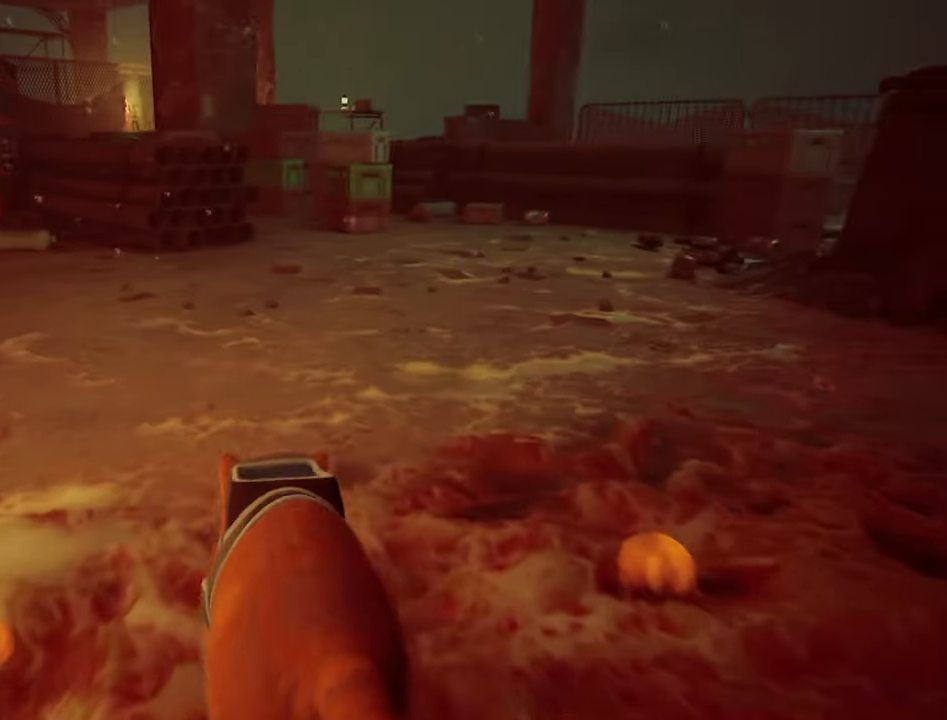
{"keys": ["w"], "mouse": [], "mouse_move": "still", "events": []}
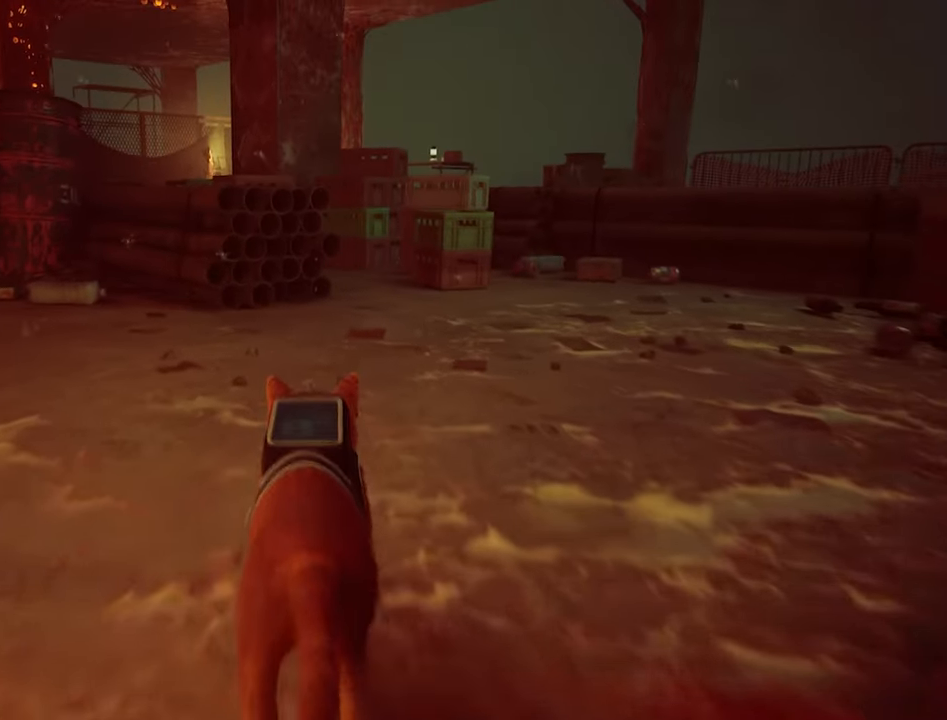
{"keys": ["w"], "mouse": [], "mouse_move": "still", "events": []}
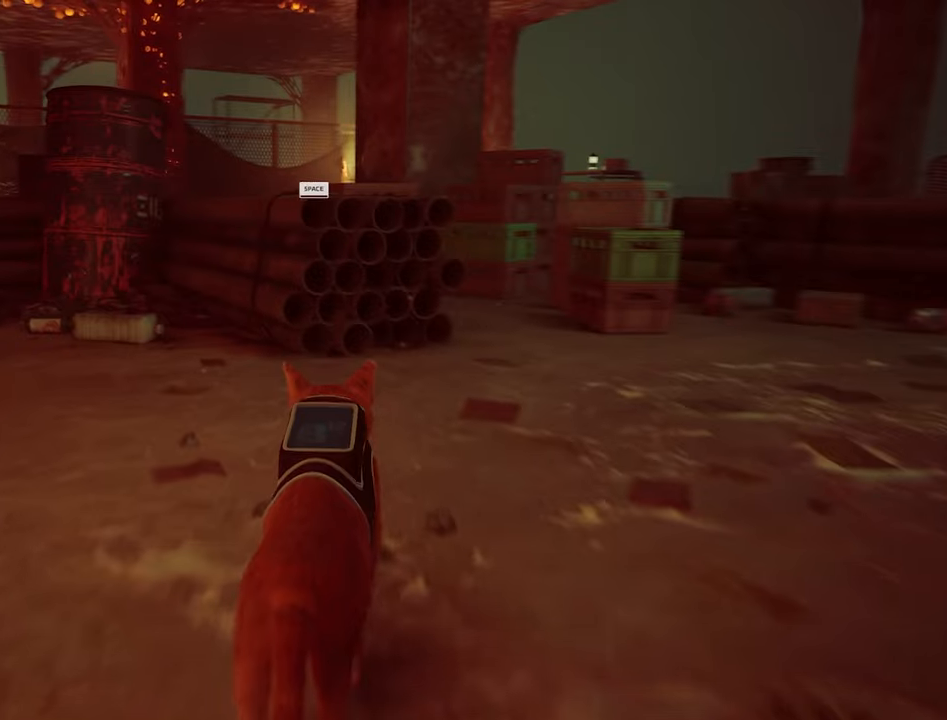
{"keys": ["w"], "mouse": [], "mouse_move": "still", "events": [[317, "space", "down"], [450, "space", "up"]]}
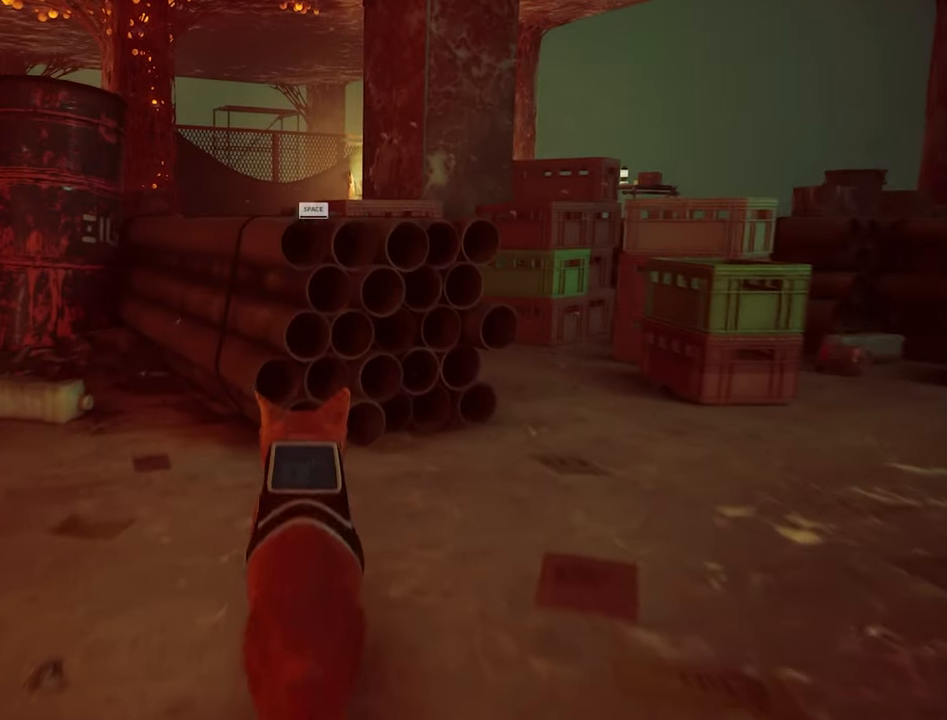
{"keys": ["w"], "mouse": [], "mouse_move": "left", "events": []}
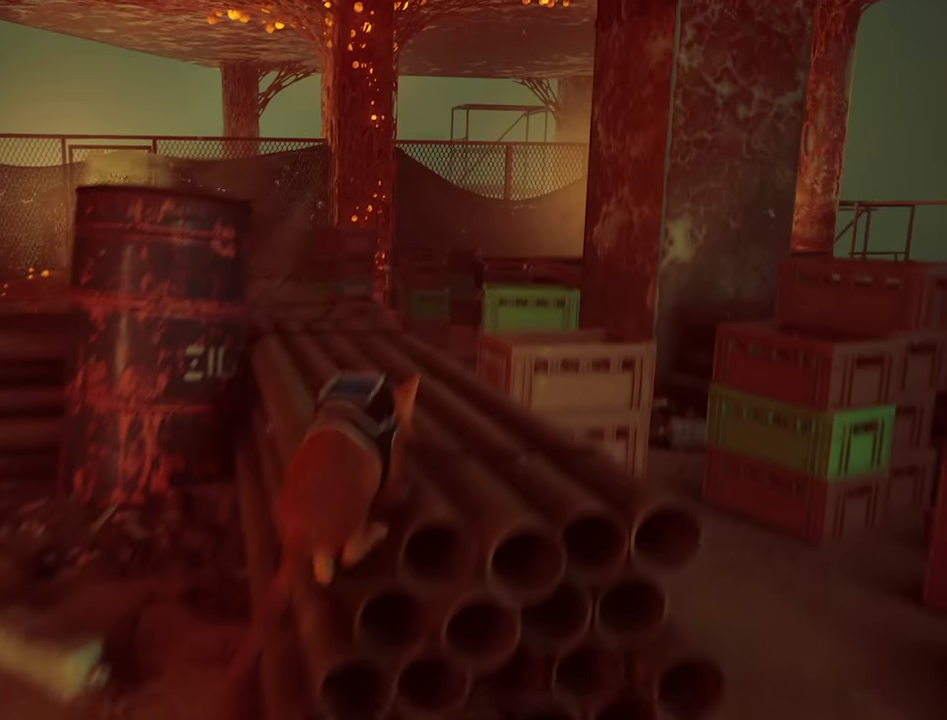
{"keys": [], "mouse": [], "mouse_move": "still", "events": [[384, "w", "up"]]}